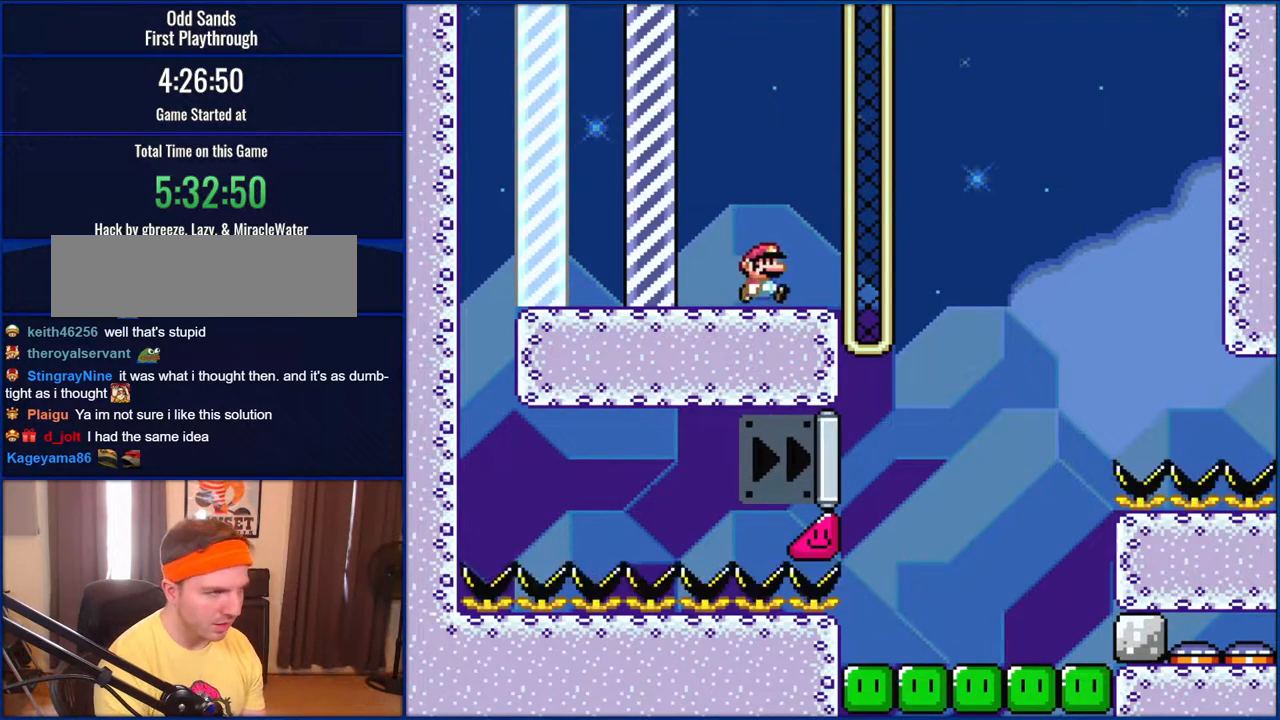
Gameplay with a controller (Nintendo layout); each line is a JSON object with the inputs held at the frame after it. "events" lists button and stick changes between this image and that frame as [ms after this image, input, new state], when the widget could be followed in between. Not read: L1 L3 R1 R3.
{"buttons": ["X"], "events": [[50, "DPAD_RIGHT", "down"], [467, "DPAD_RIGHT", "up"]]}
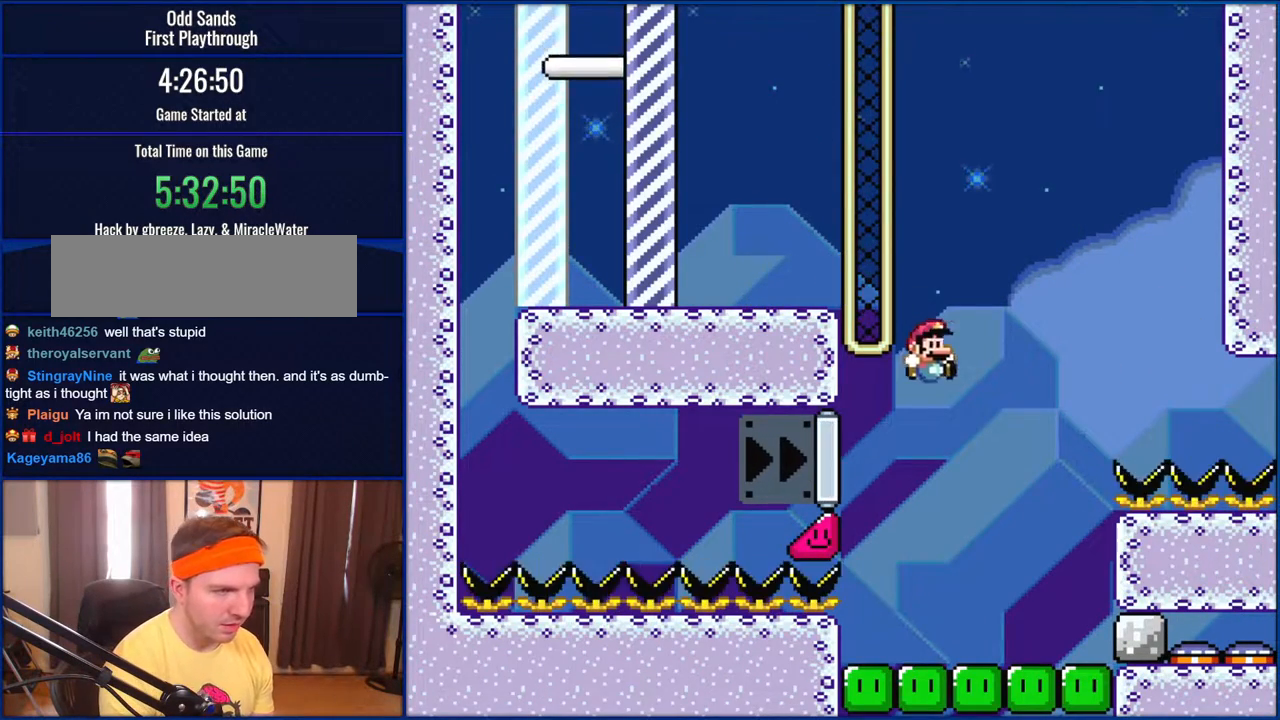
{"buttons": ["B", "Y", "DPAD_RIGHT"], "events": [[50, "X", "up"], [100, "DPAD_LEFT", "down"], [100, "Y", "down"], [233, "DPAD_LEFT", "up"], [317, "DPAD_RIGHT", "down"], [467, "B", "down"]]}
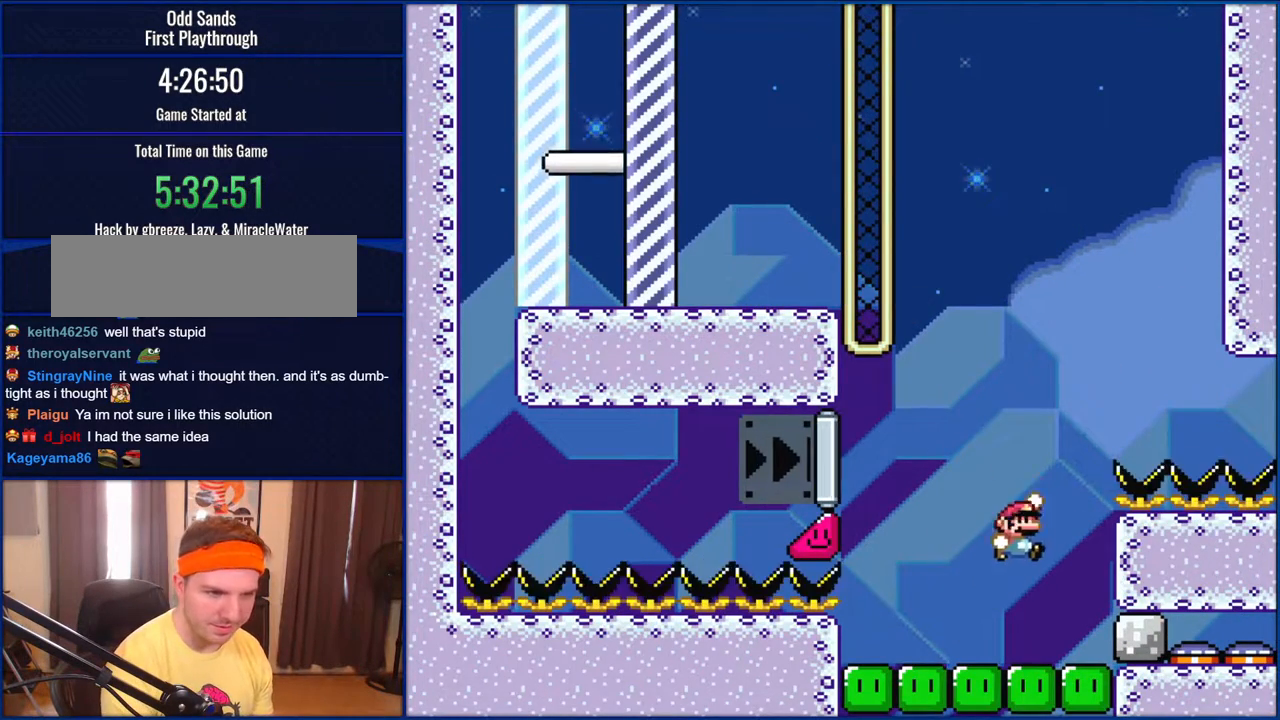
{"buttons": [], "events": [[117, "B", "up"], [183, "B", "down"], [267, "B", "up"], [467, "DPAD_RIGHT", "up"], [500, "Y", "up"]]}
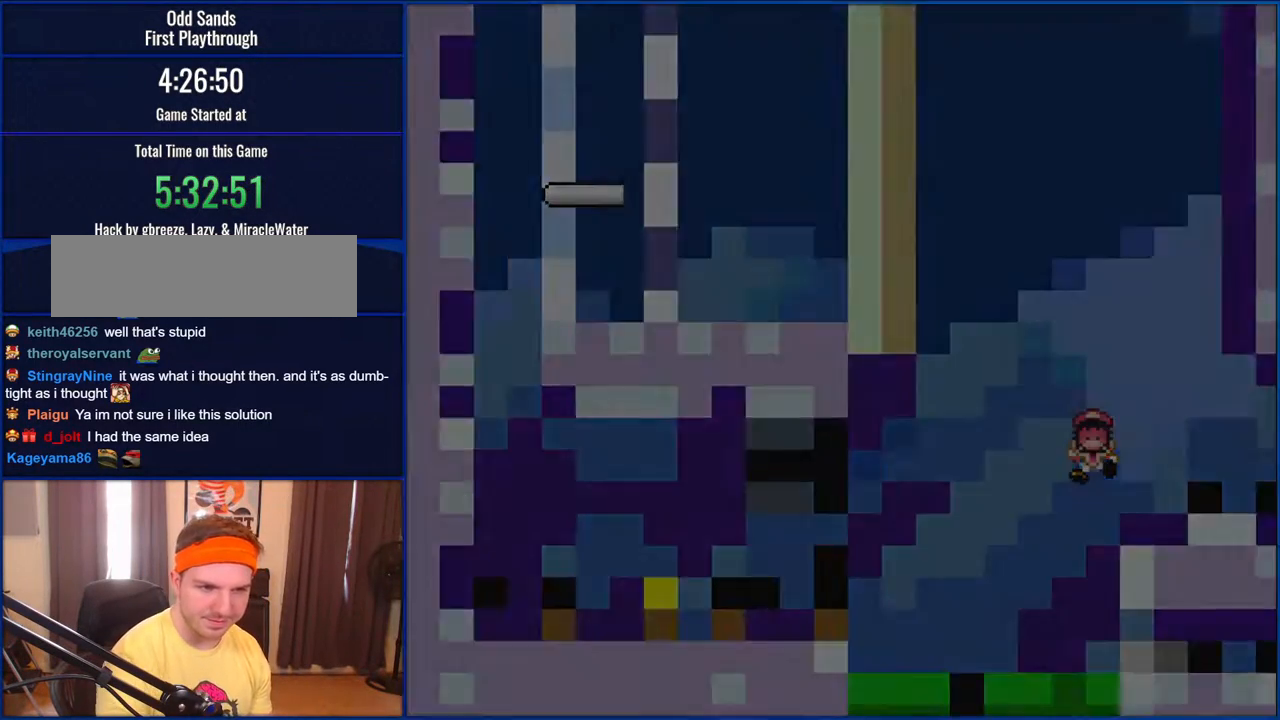
{"buttons": [], "events": []}
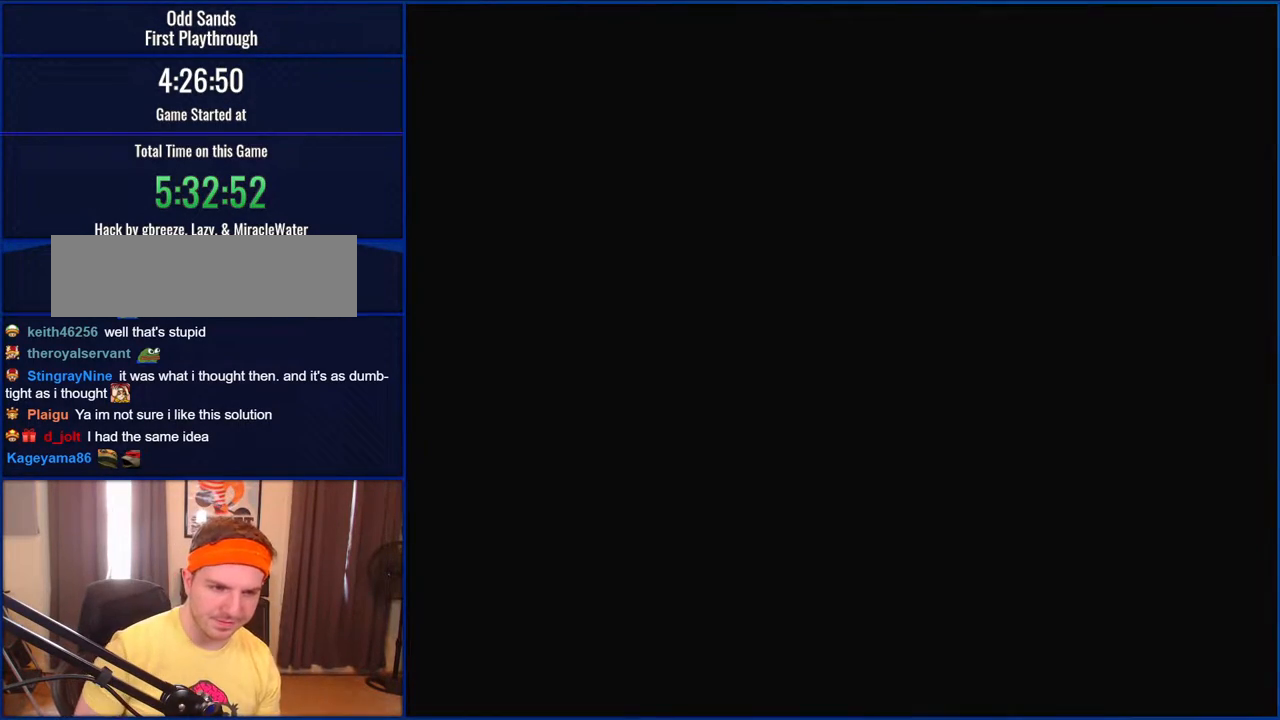
{"buttons": [], "events": []}
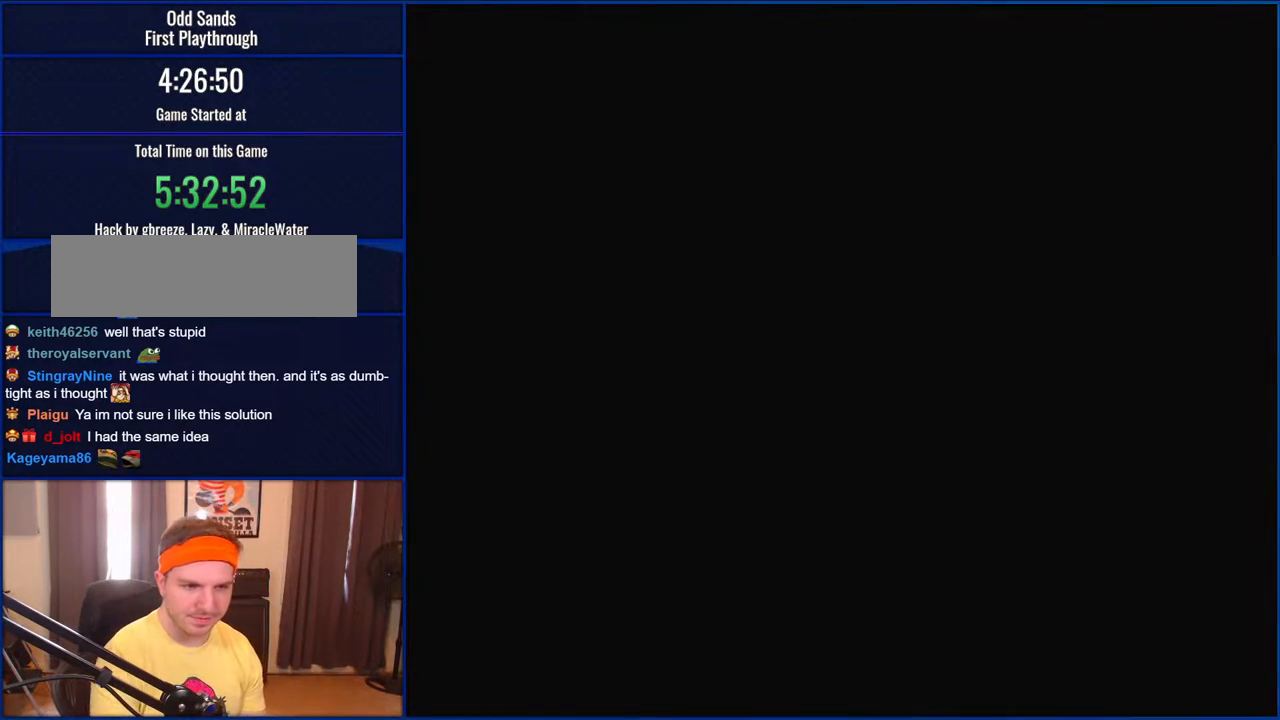
{"buttons": ["Y"], "events": [[283, "Y", "down"]]}
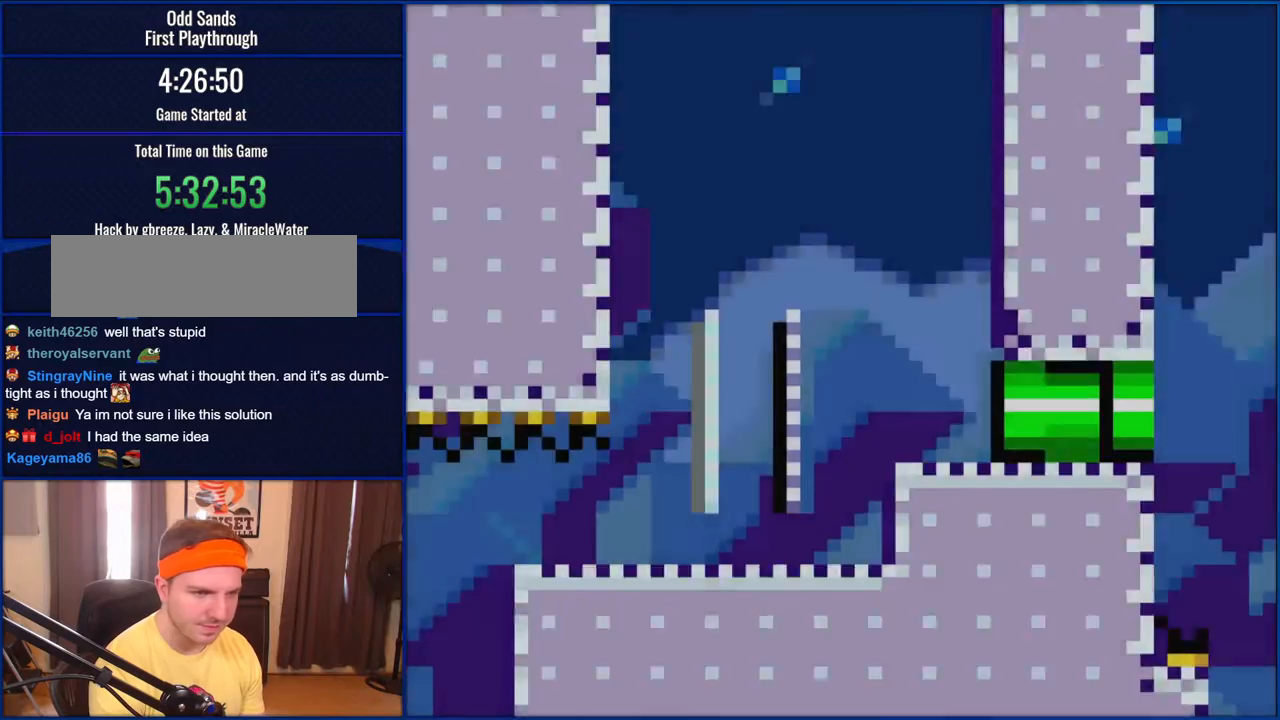
{"buttons": ["Y"], "events": []}
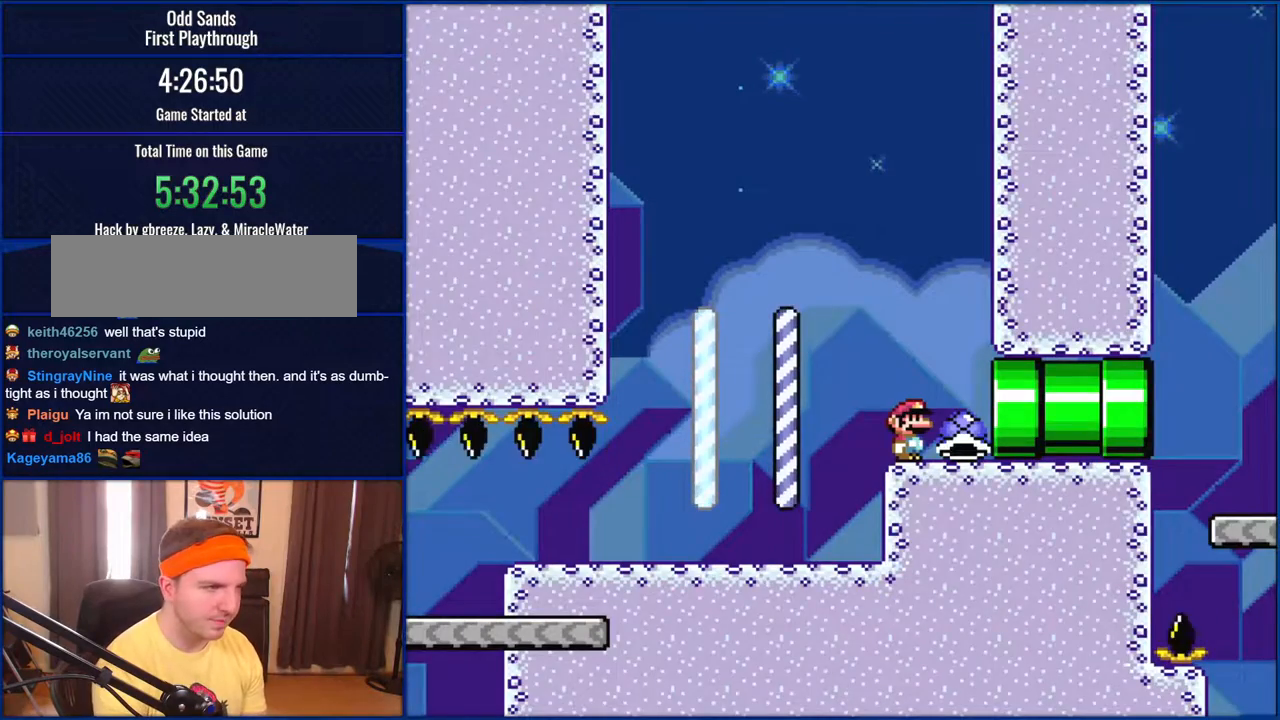
{"buttons": ["Y", "DPAD_RIGHT"], "events": [[433, "DPAD_RIGHT", "down"]]}
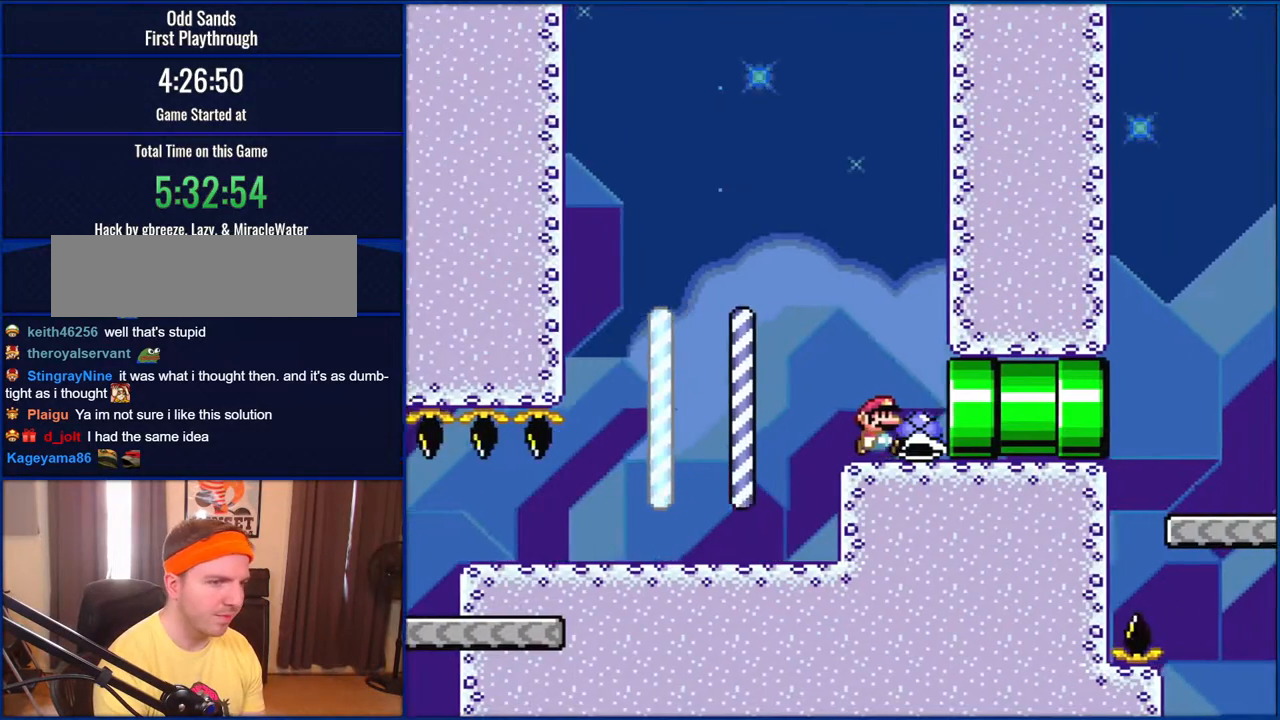
{"buttons": ["Y", "DPAD_RIGHT"], "events": []}
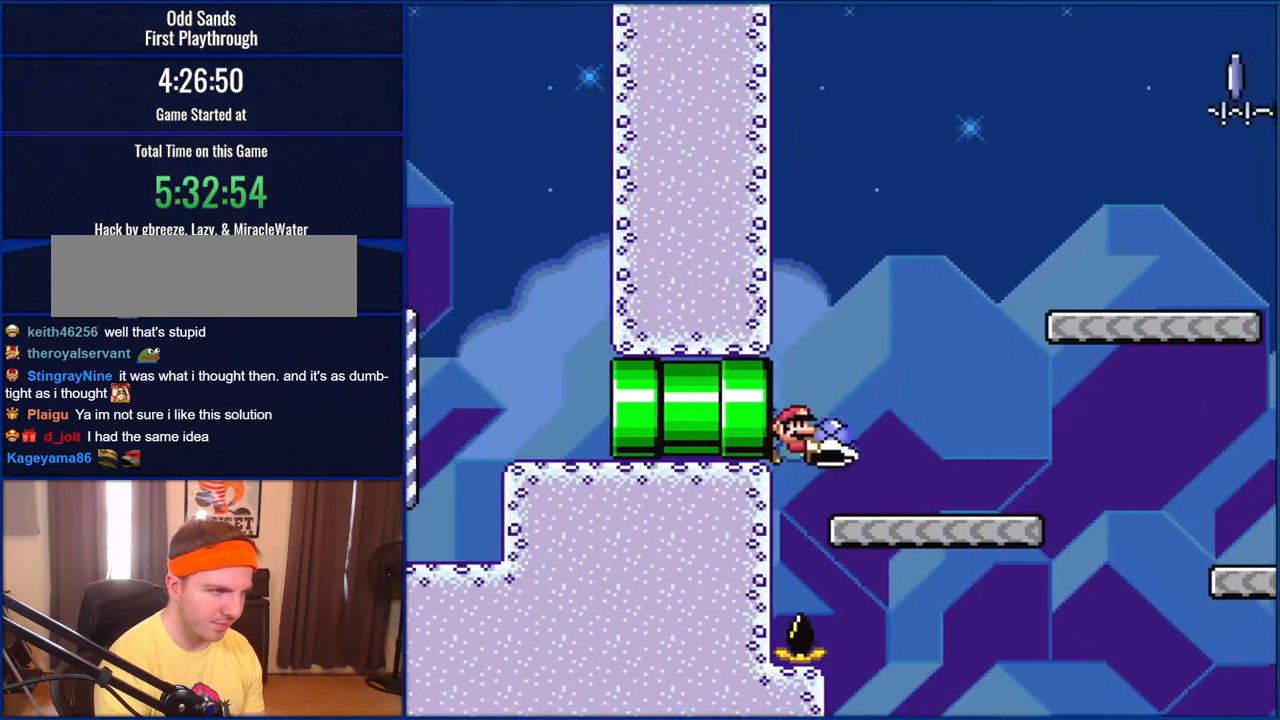
{"buttons": ["B", "Y", "DPAD_RIGHT"], "events": [[233, "B", "down"]]}
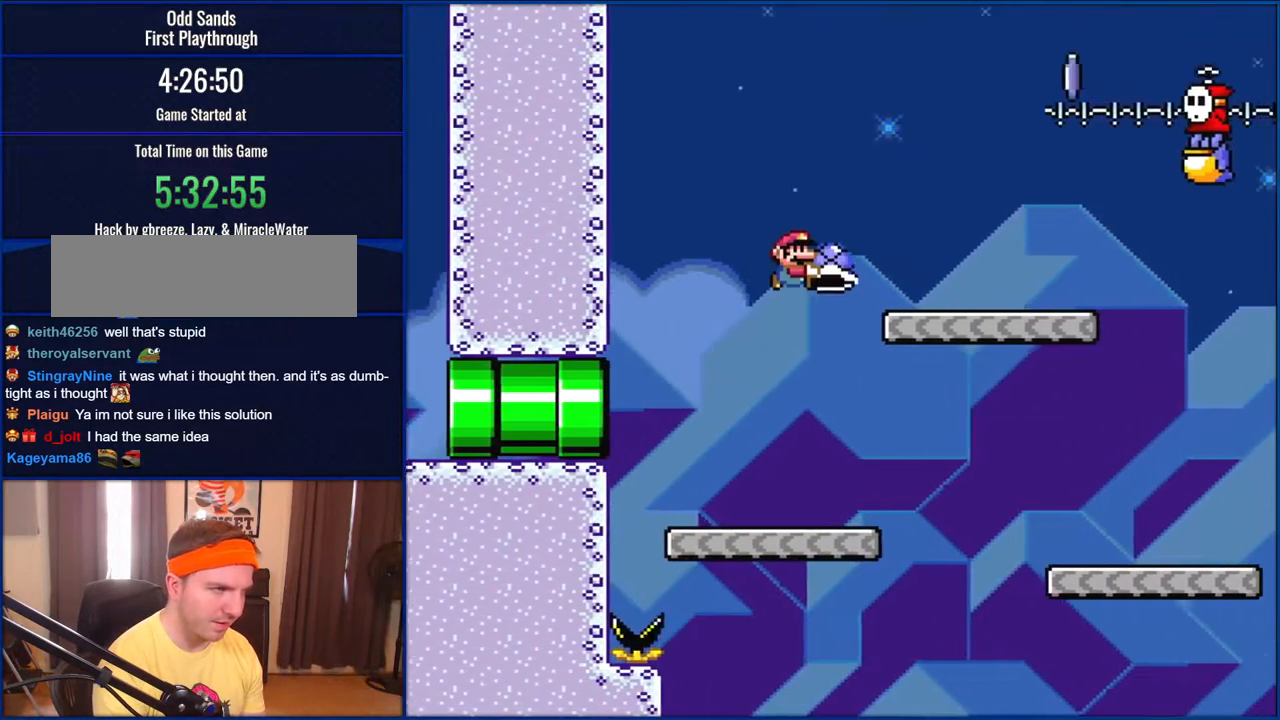
{"buttons": ["B", "Y"], "events": [[133, "B", "up"], [350, "B", "down"], [350, "DPAD_RIGHT", "up"], [367, "DPAD_LEFT", "down"], [500, "DPAD_LEFT", "up"]]}
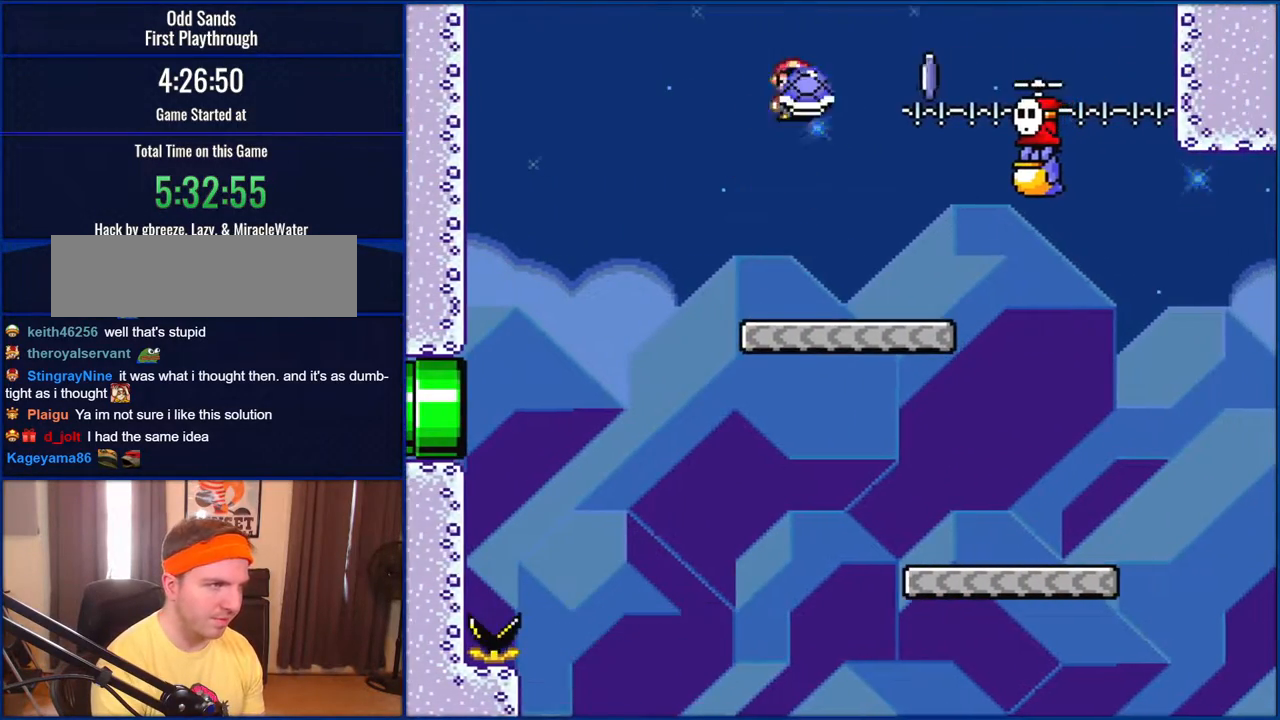
{"buttons": ["Y"], "events": [[50, "DPAD_RIGHT", "down"], [133, "B", "up"], [183, "DPAD_RIGHT", "up"], [183, "Y", "up"], [350, "Y", "down"]]}
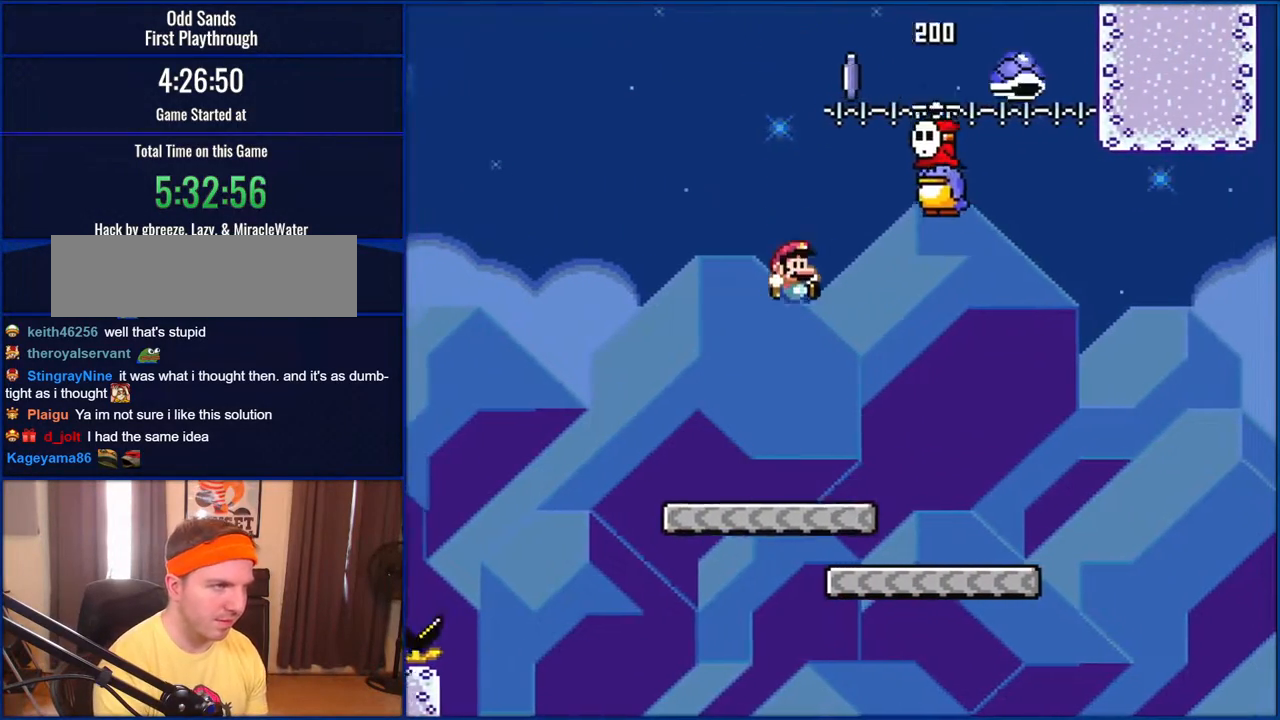
{"buttons": ["B", "Y"], "events": [[17, "DPAD_RIGHT", "down"], [400, "DPAD_RIGHT", "up"], [433, "B", "down"], [433, "DPAD_LEFT", "down"], [467, "DPAD_LEFT", "up"]]}
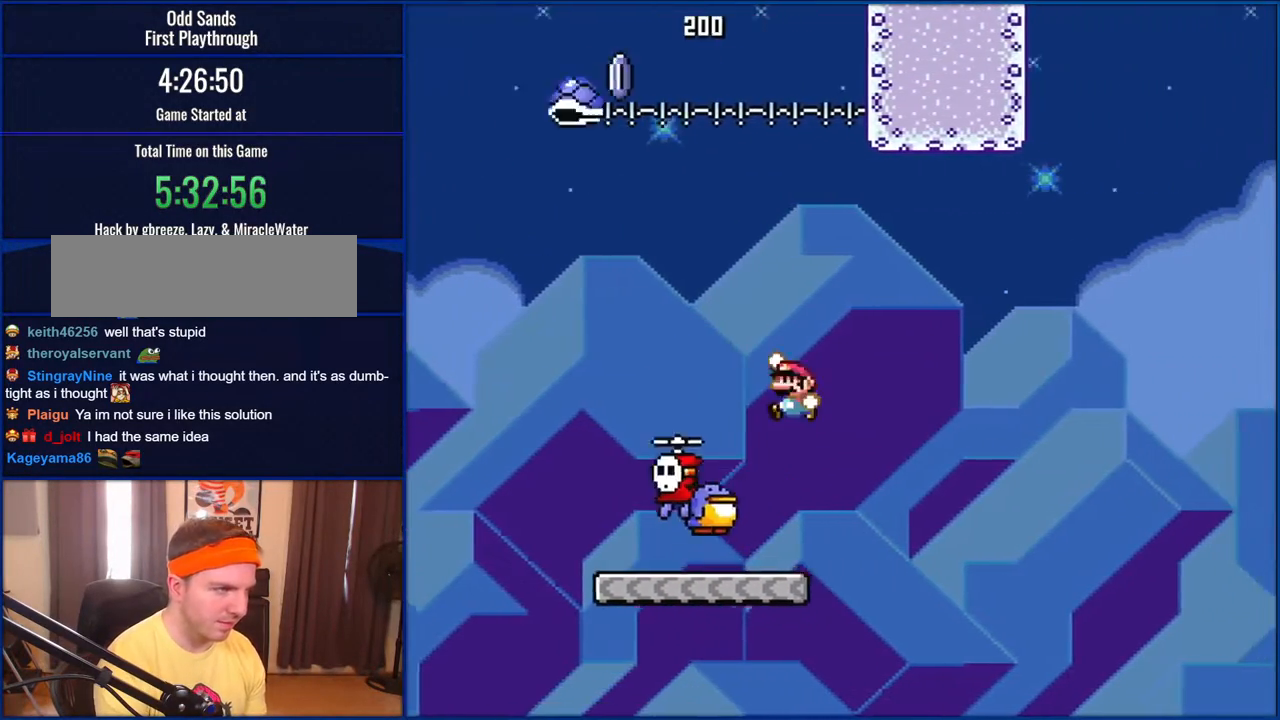
{"buttons": ["B", "Y"], "events": []}
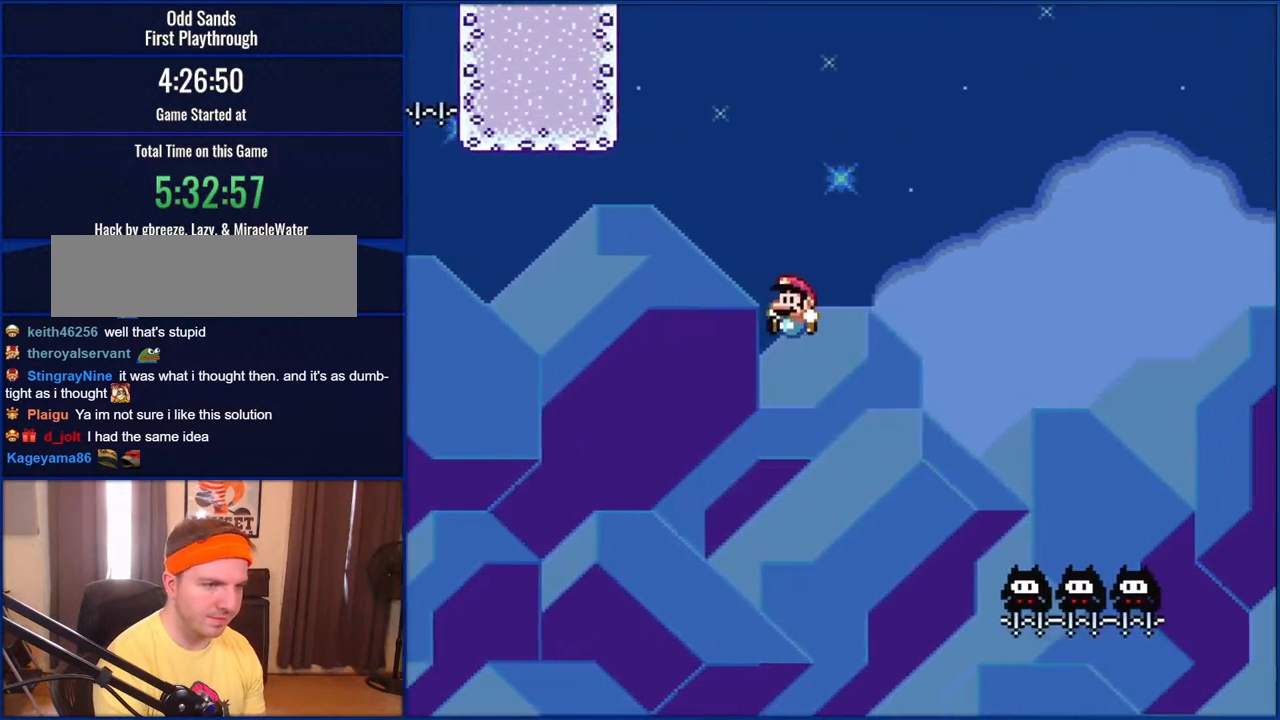
{"buttons": ["B", "Y"], "events": []}
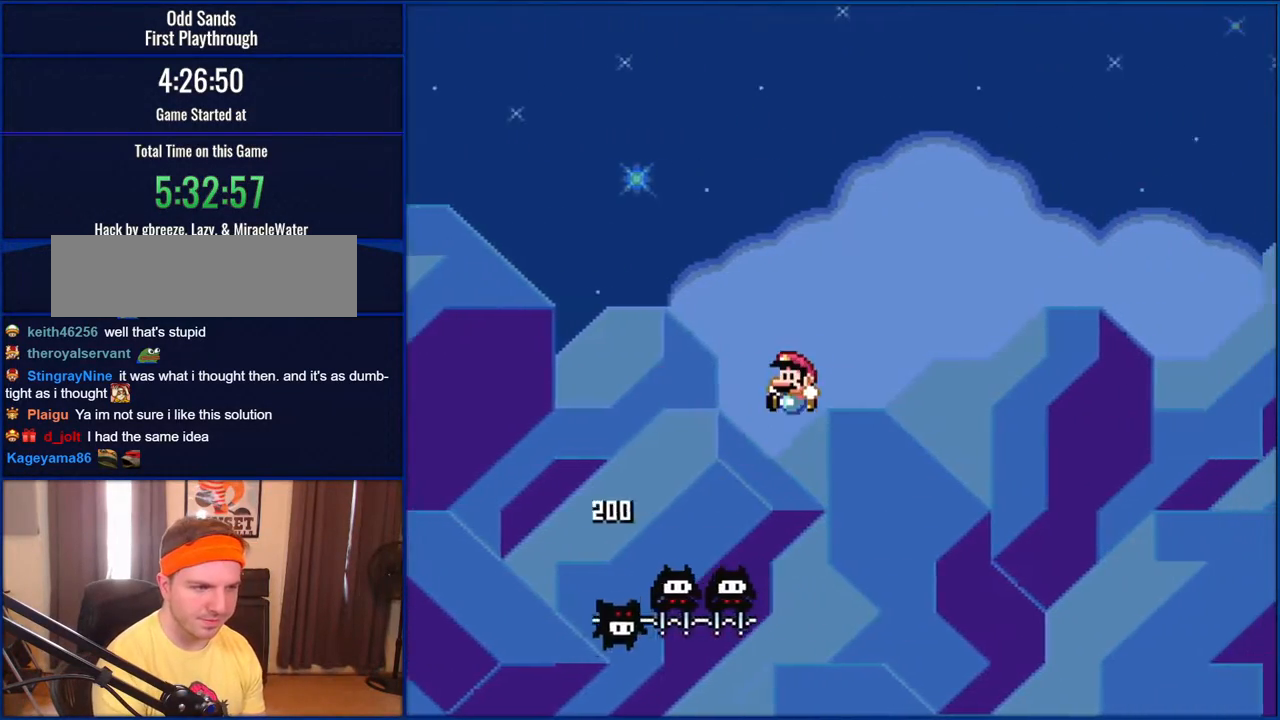
{"buttons": ["B", "Y"], "events": []}
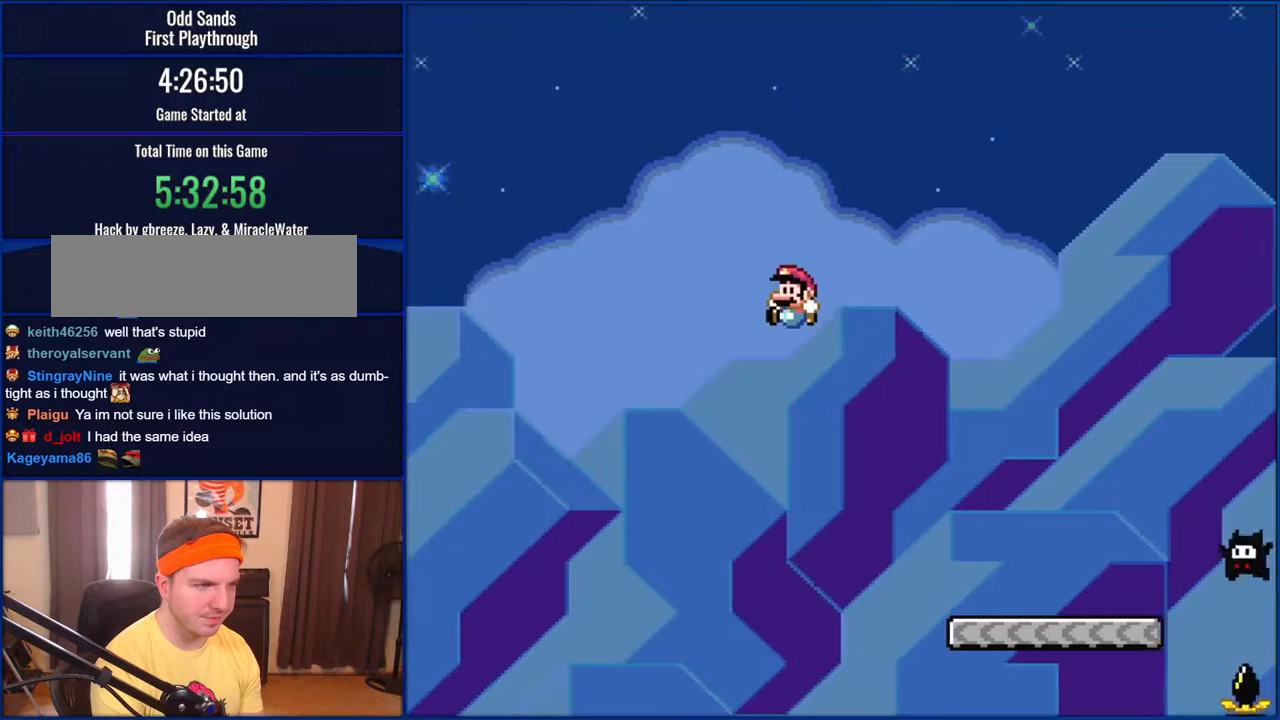
{"buttons": ["B", "Y"], "events": [[233, "DPAD_LEFT", "down"], [433, "DPAD_LEFT", "up"]]}
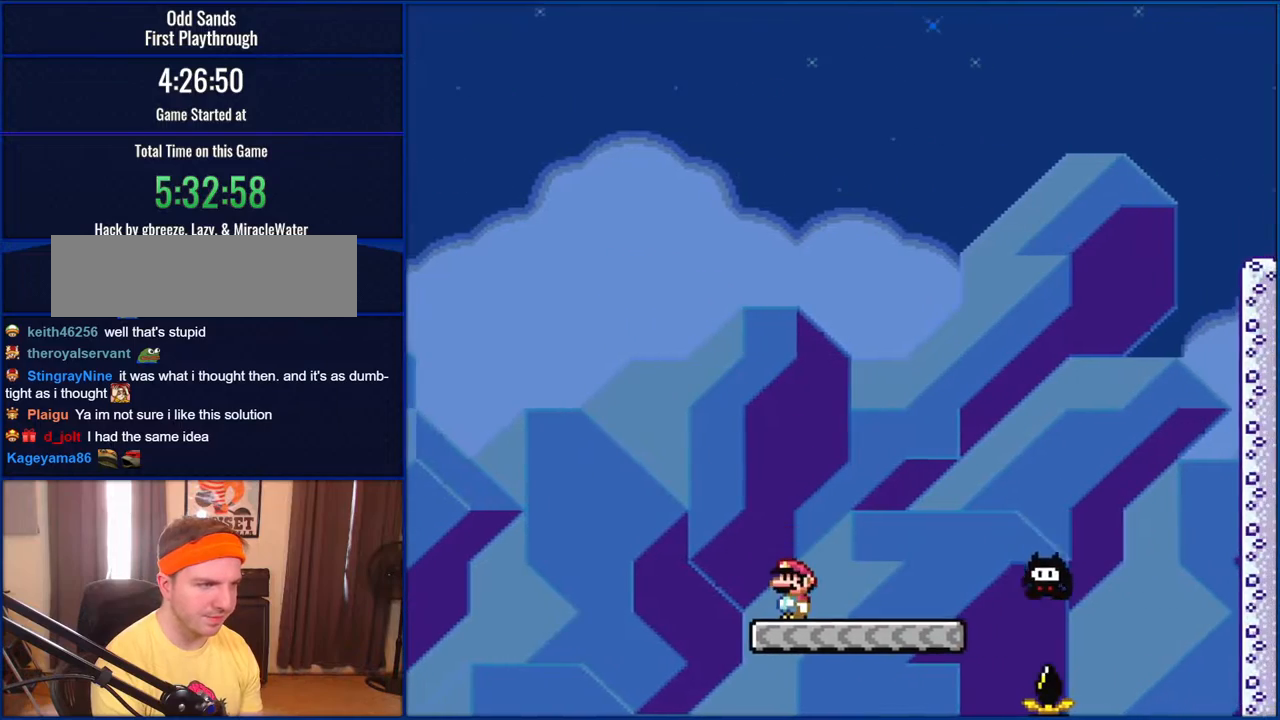
{"buttons": ["B", "Y", "DPAD_RIGHT"], "events": [[233, "B", "up"], [233, "DPAD_RIGHT", "down"], [500, "B", "down"]]}
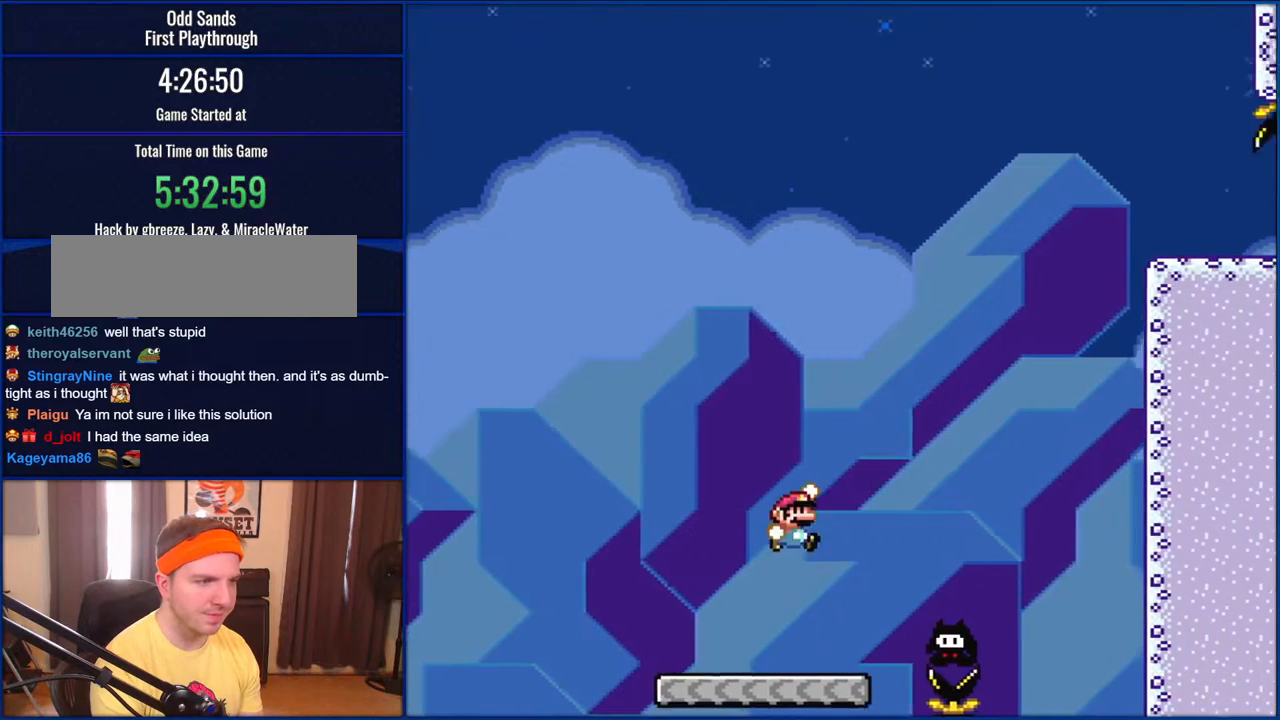
{"buttons": ["B", "Y"], "events": [[233, "DPAD_RIGHT", "up"], [350, "DPAD_LEFT", "down"], [467, "DPAD_LEFT", "up"]]}
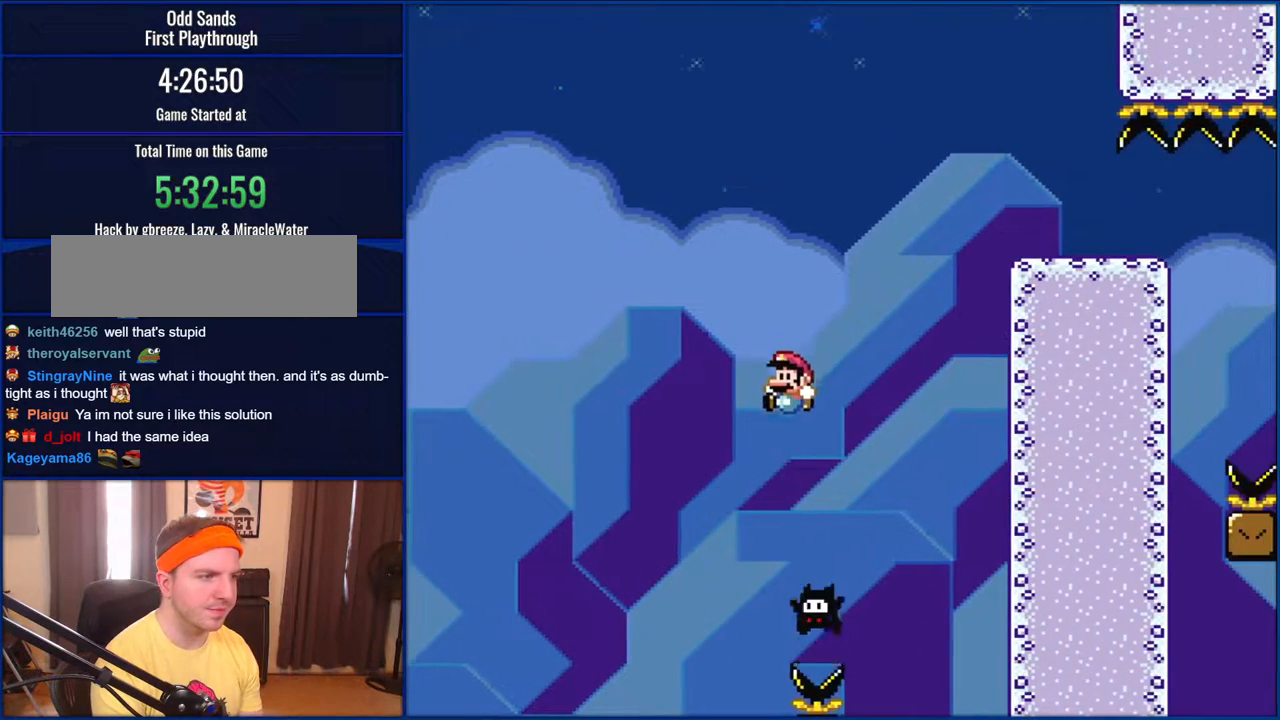
{"buttons": ["B", "Y", "DPAD_RIGHT"], "events": [[150, "DPAD_RIGHT", "down"]]}
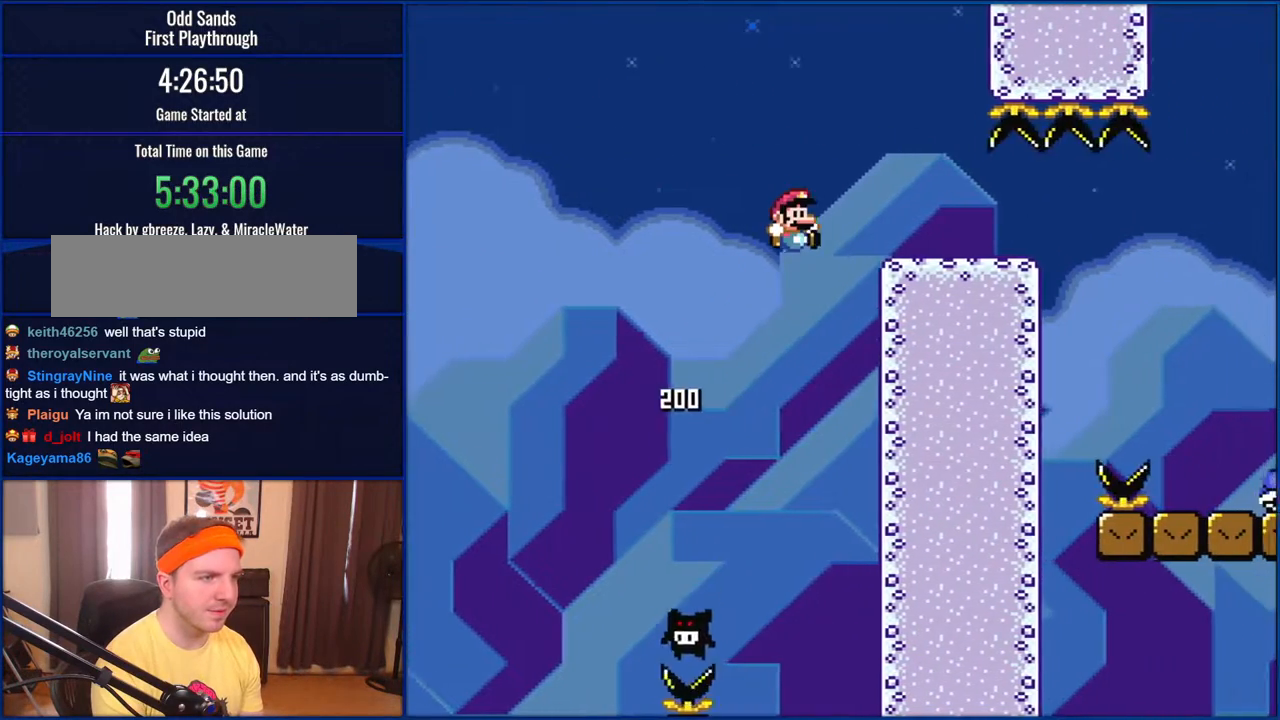
{"buttons": ["B", "Y", "DPAD_RIGHT"], "events": []}
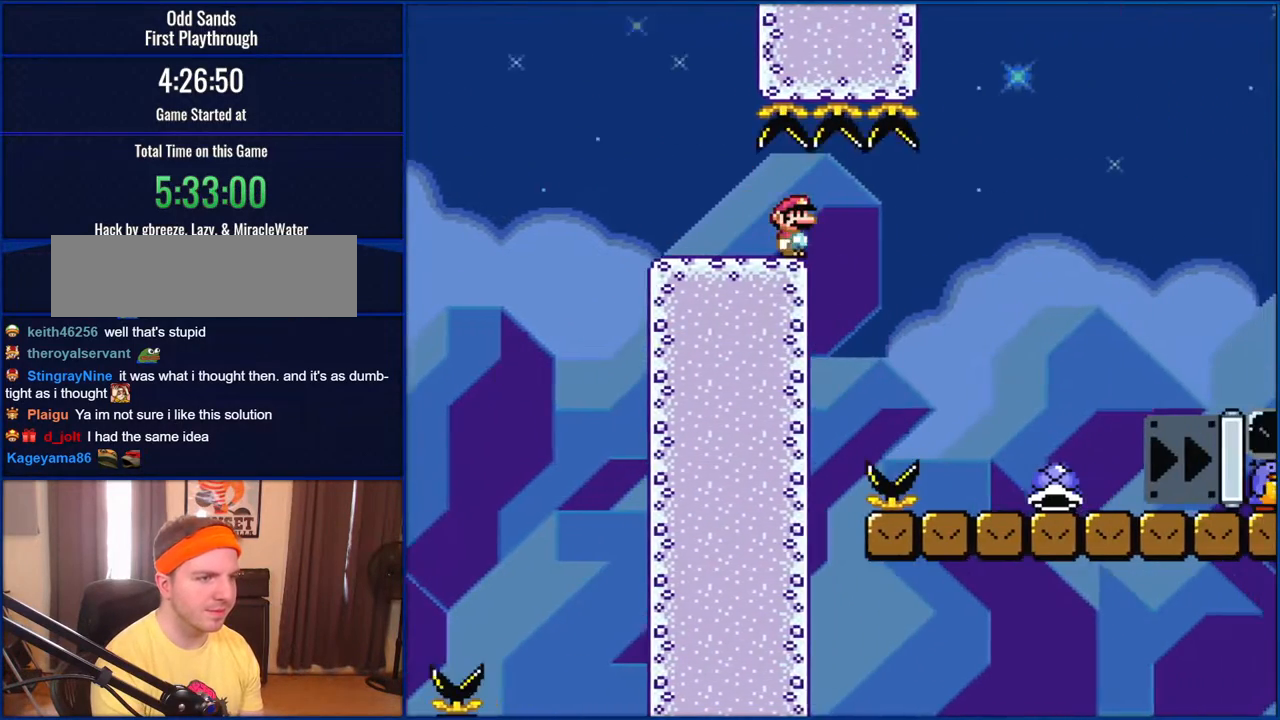
{"buttons": ["B", "Y", "DPAD_RIGHT"], "events": []}
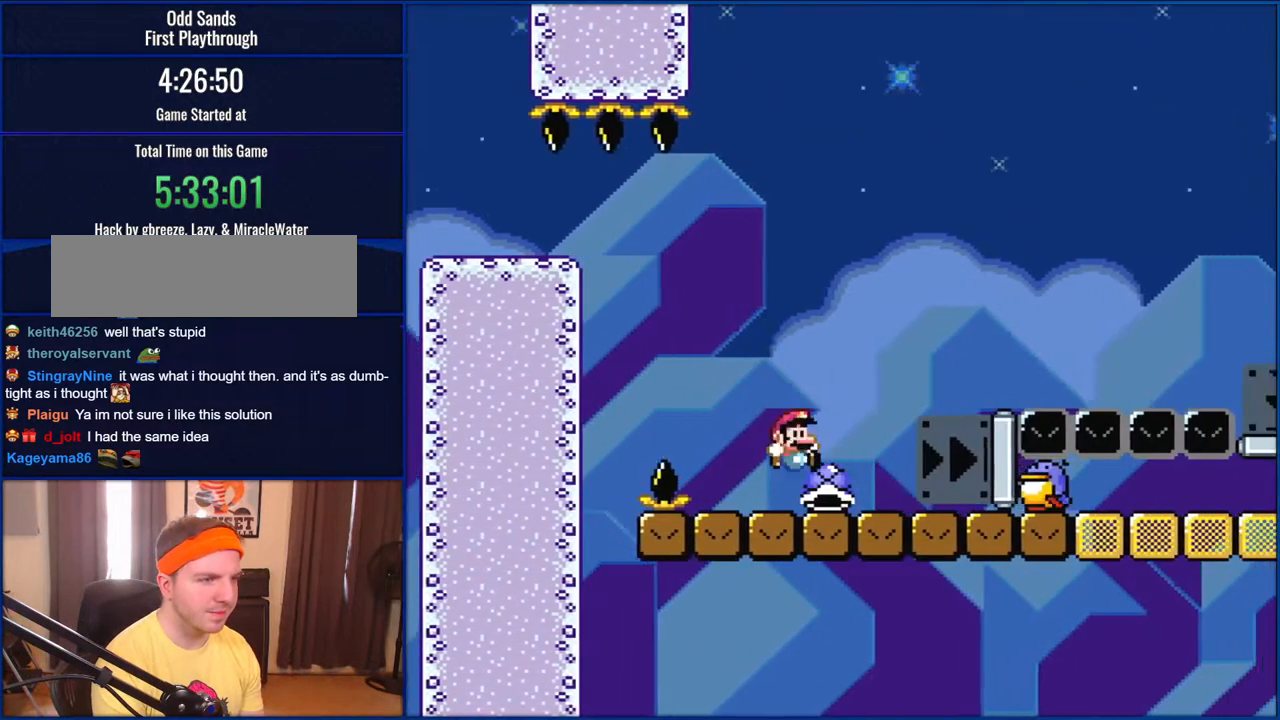
{"buttons": ["B", "Y", "DPAD_RIGHT"], "events": [[33, "B", "up"], [317, "B", "down"]]}
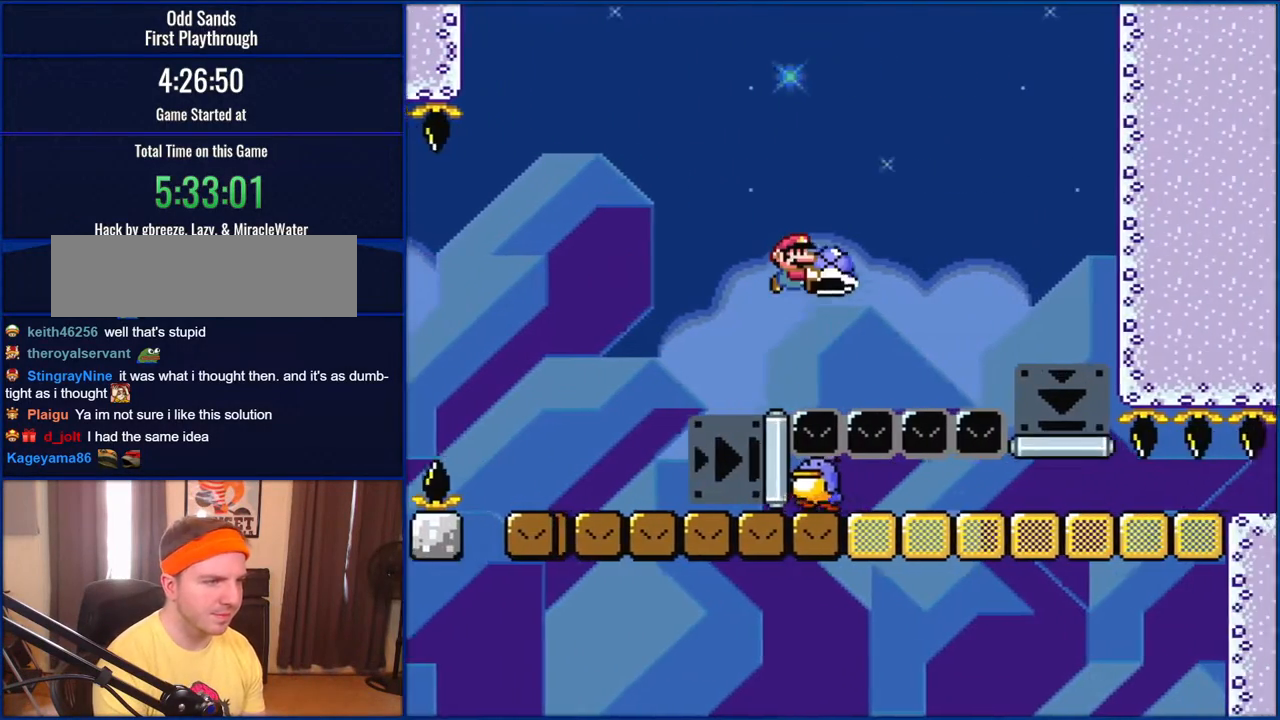
{"buttons": ["Y", "DPAD_RIGHT"], "events": [[500, "B", "up"]]}
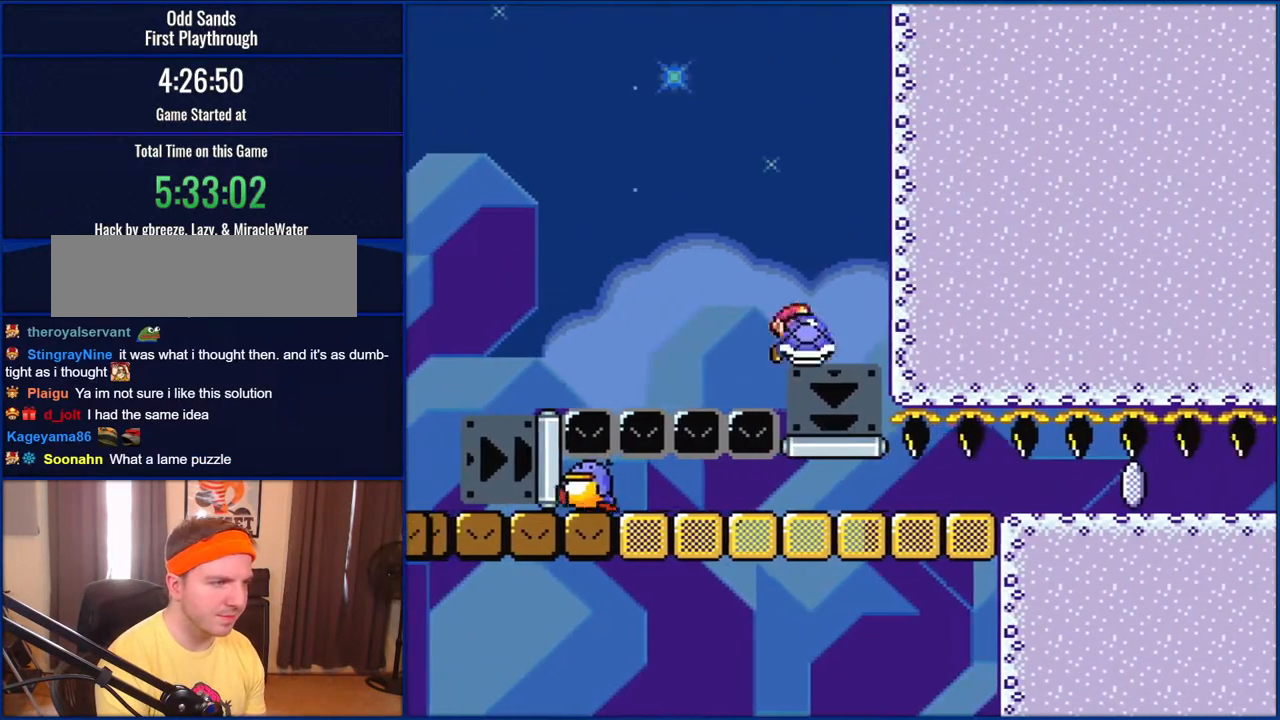
{"buttons": ["B", "Y", "DPAD_LEFT"], "events": [[50, "DPAD_RIGHT", "up"], [83, "B", "down"], [117, "DPAD_LEFT", "down"]]}
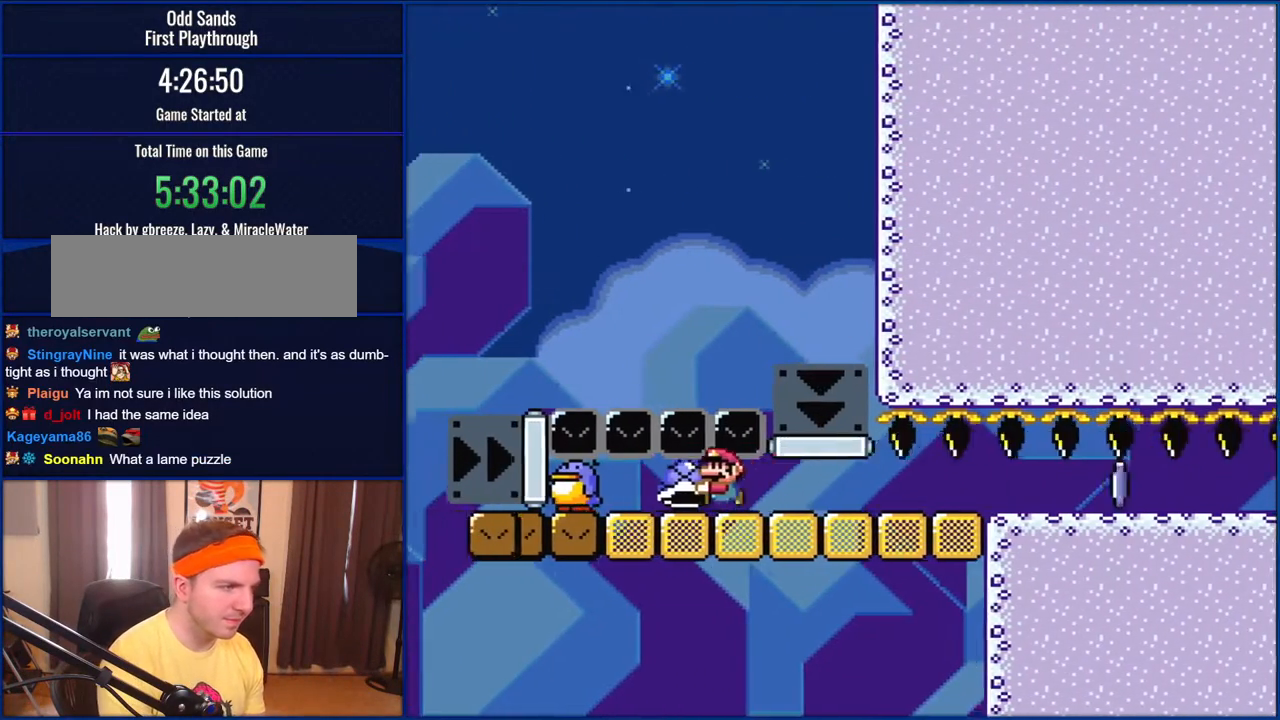
{"buttons": ["B", "Y"], "events": [[133, "DPAD_LEFT", "up"], [133, "DPAD_RIGHT", "down"], [233, "DPAD_RIGHT", "up"]]}
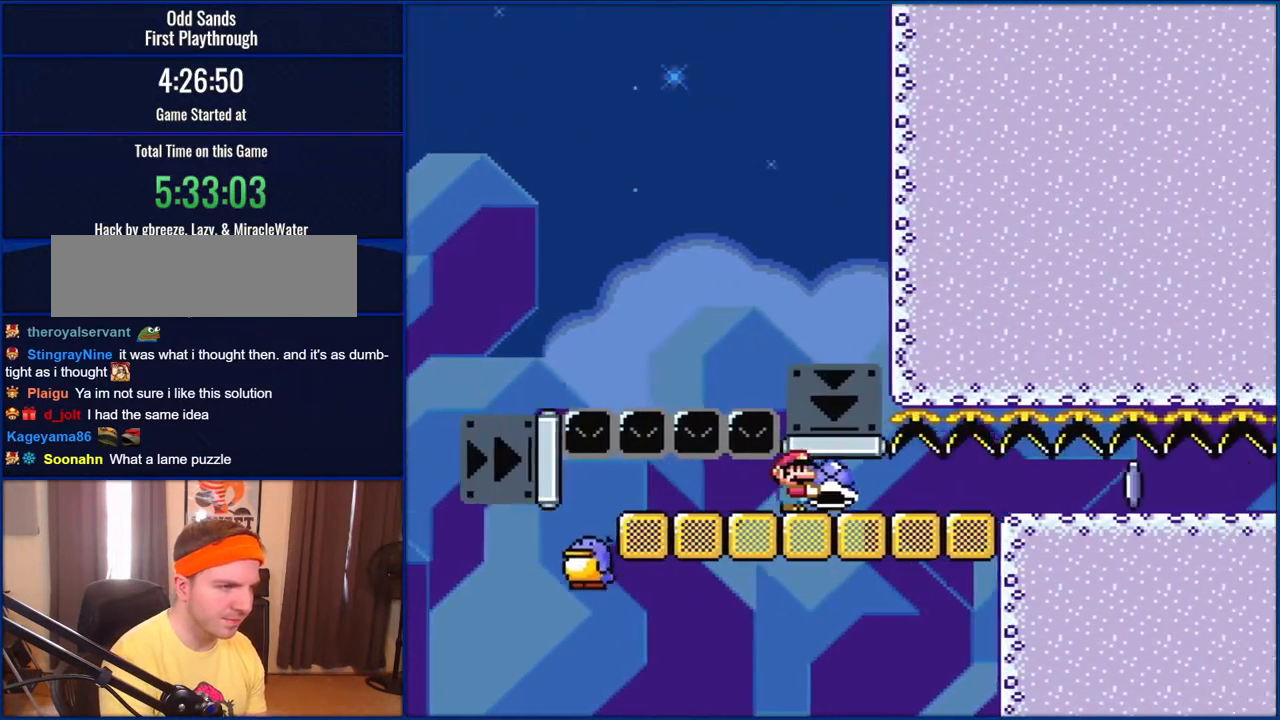
{"buttons": ["B"], "events": [[433, "Y", "up"]]}
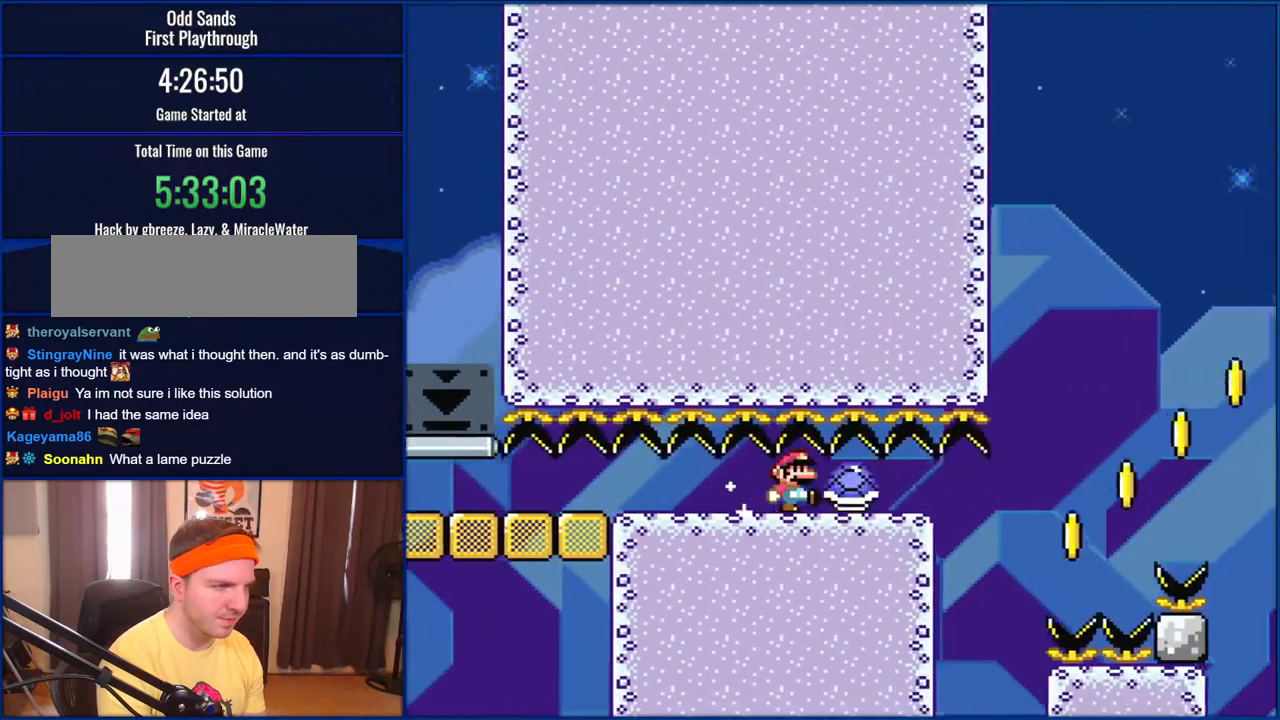
{"buttons": ["B", "Y"], "events": [[83, "Y", "down"], [167, "B", "up"], [400, "B", "down"]]}
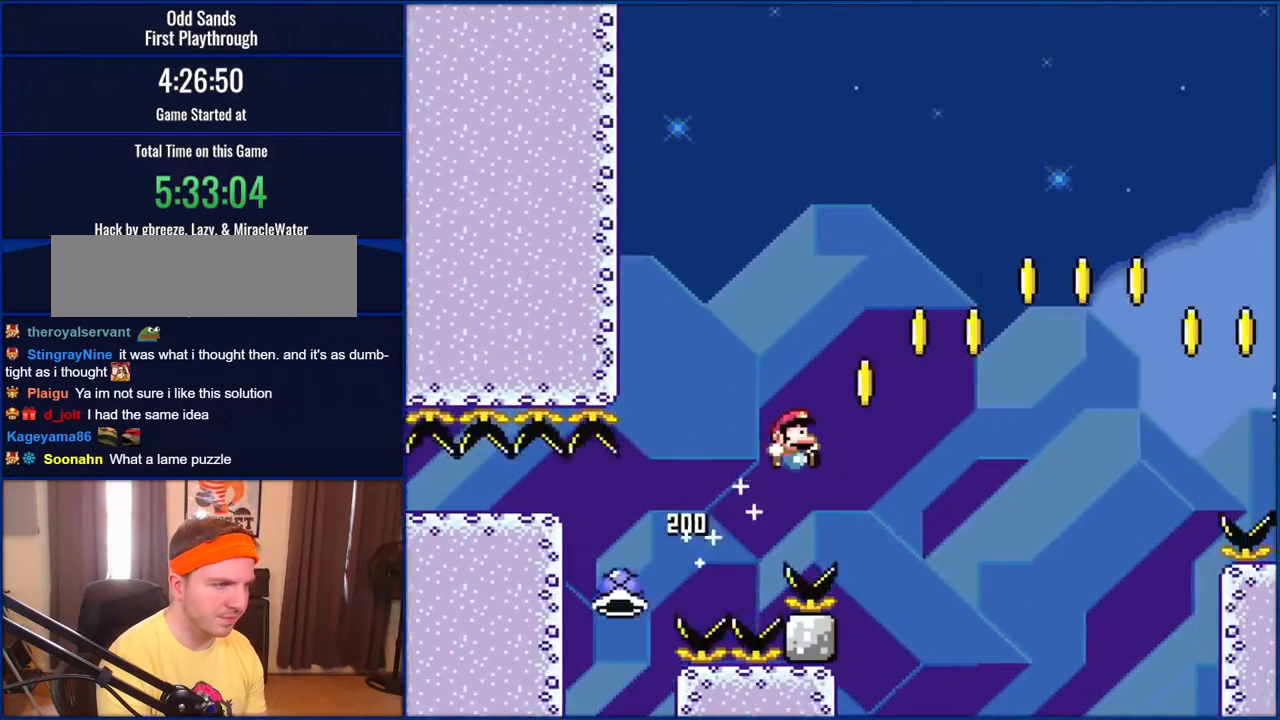
{"buttons": ["B", "Y"], "events": []}
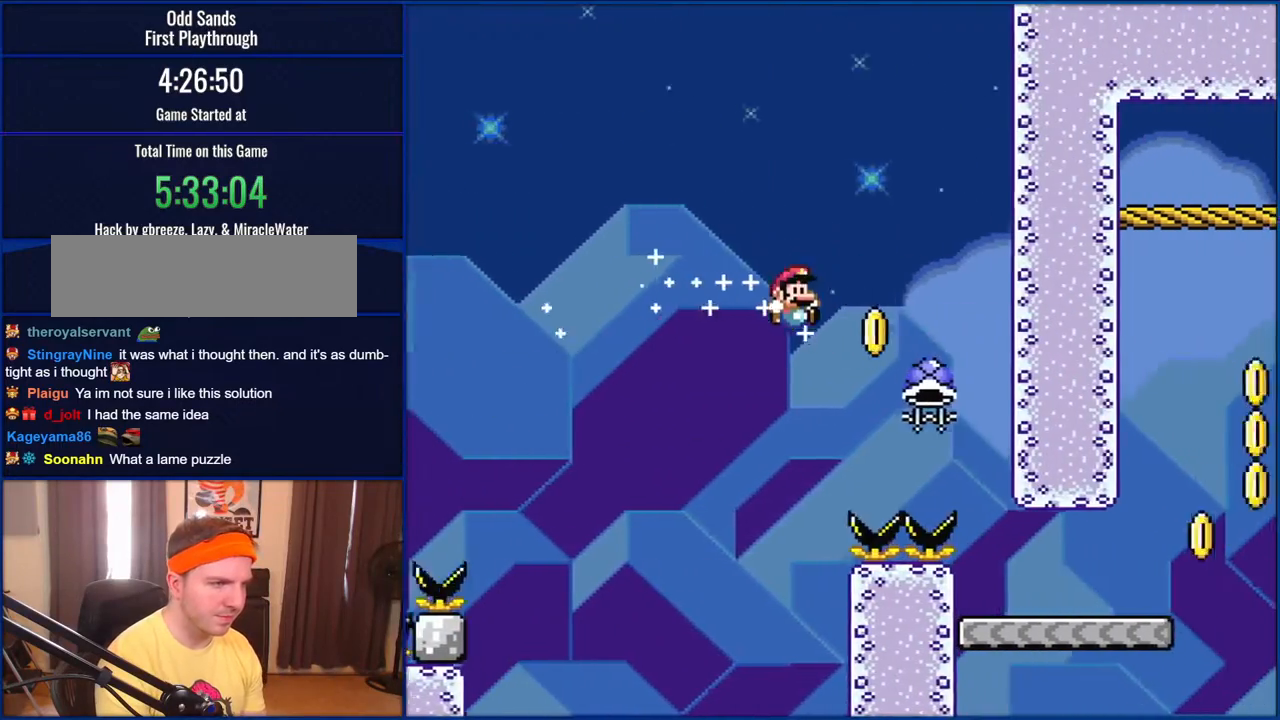
{"buttons": ["Y", "DPAD_RIGHT"], "events": [[433, "DPAD_RIGHT", "down"], [467, "B", "up"]]}
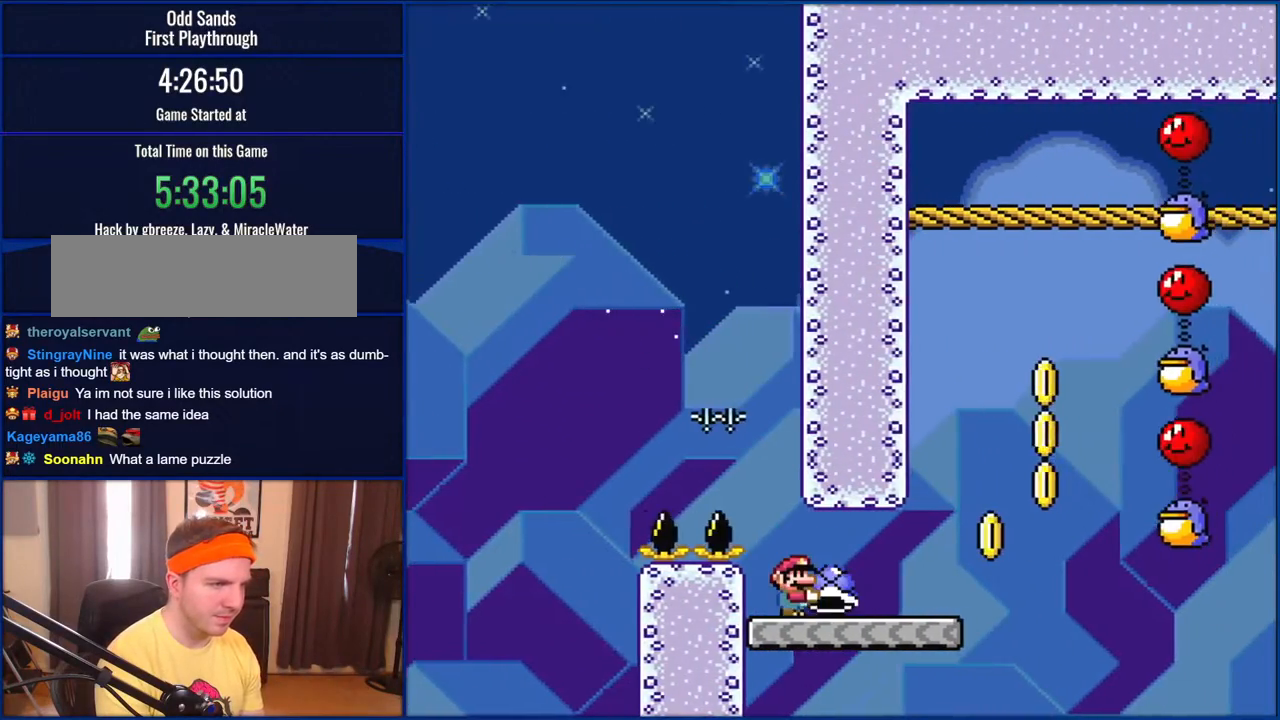
{"buttons": ["B", "Y", "DPAD_RIGHT"], "events": [[500, "B", "down"]]}